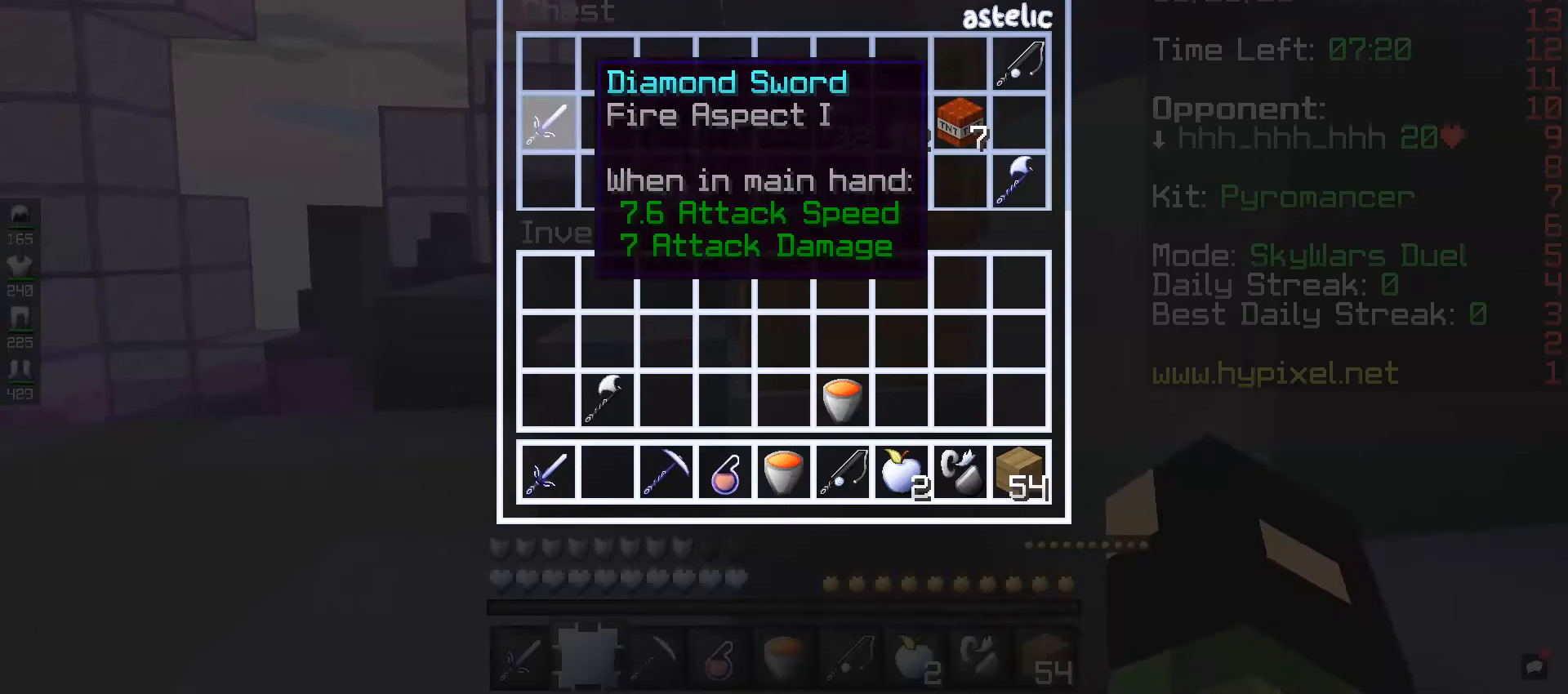
Gameplay with keyboard and mouse; each line is a JSON object with the keys and mouse buttons held at the frame after it. "events" lists presses ("down") and releases ("up") of "a", "d", "s", "space", "w", "mouse_left" and "mouse_right" between this image and that frame as [ms after this image, input, new state], when the widget could be followed in between. "mouse_left", "mouse_right" = the "left", "right" buttons of the "mouse" list. No other keys are recorded. Fast repeated clicks can show as one long hold. Mouse movement is not recorded.
{"keys": [], "mouse": [], "events": []}
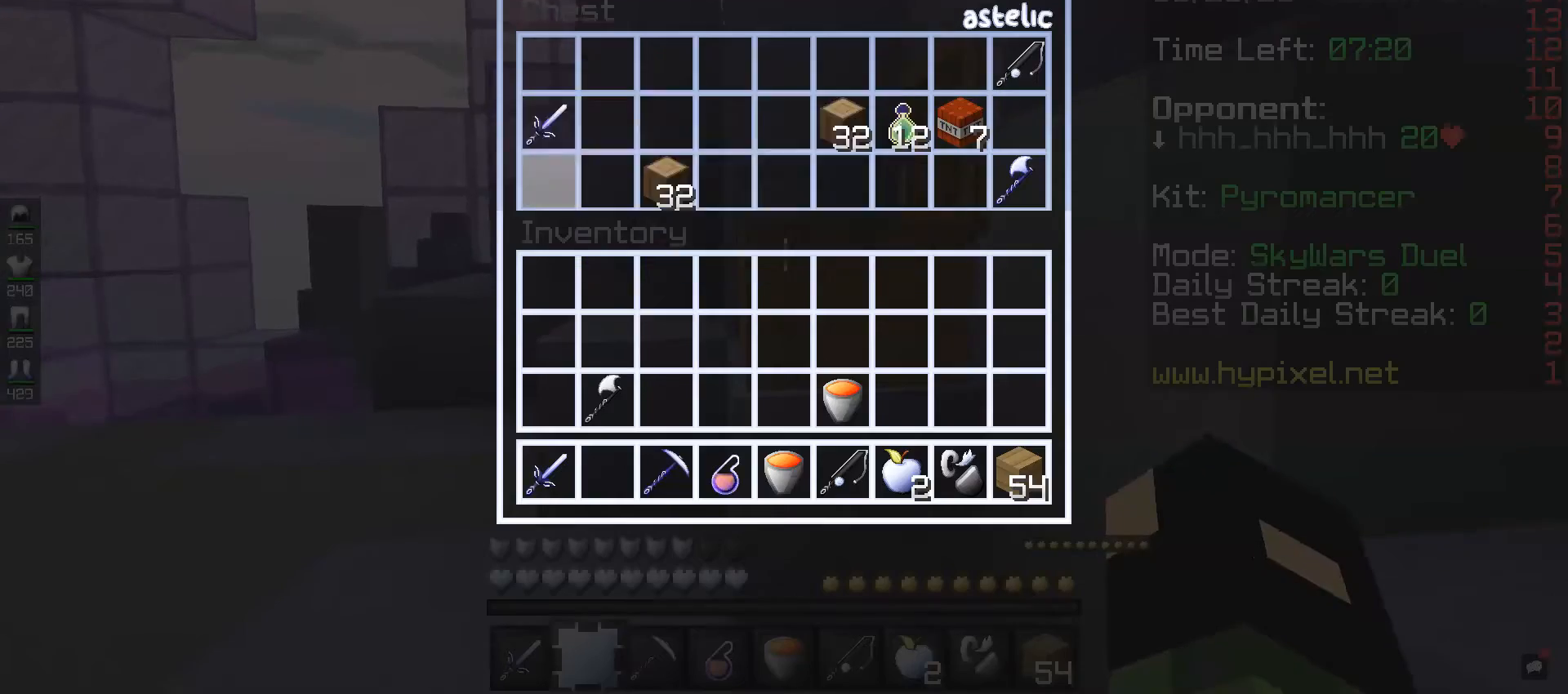
{"keys": [], "mouse": [], "events": []}
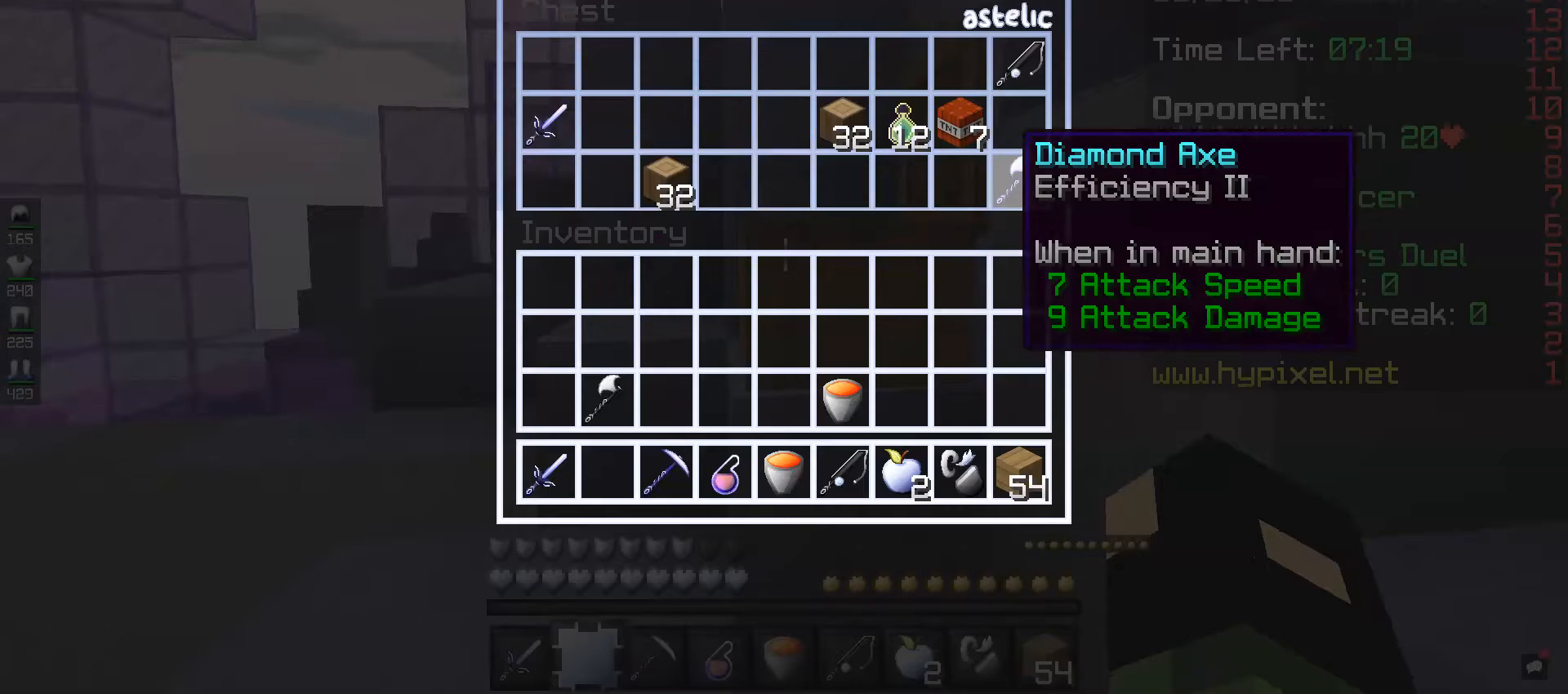
{"keys": [], "mouse": [], "events": []}
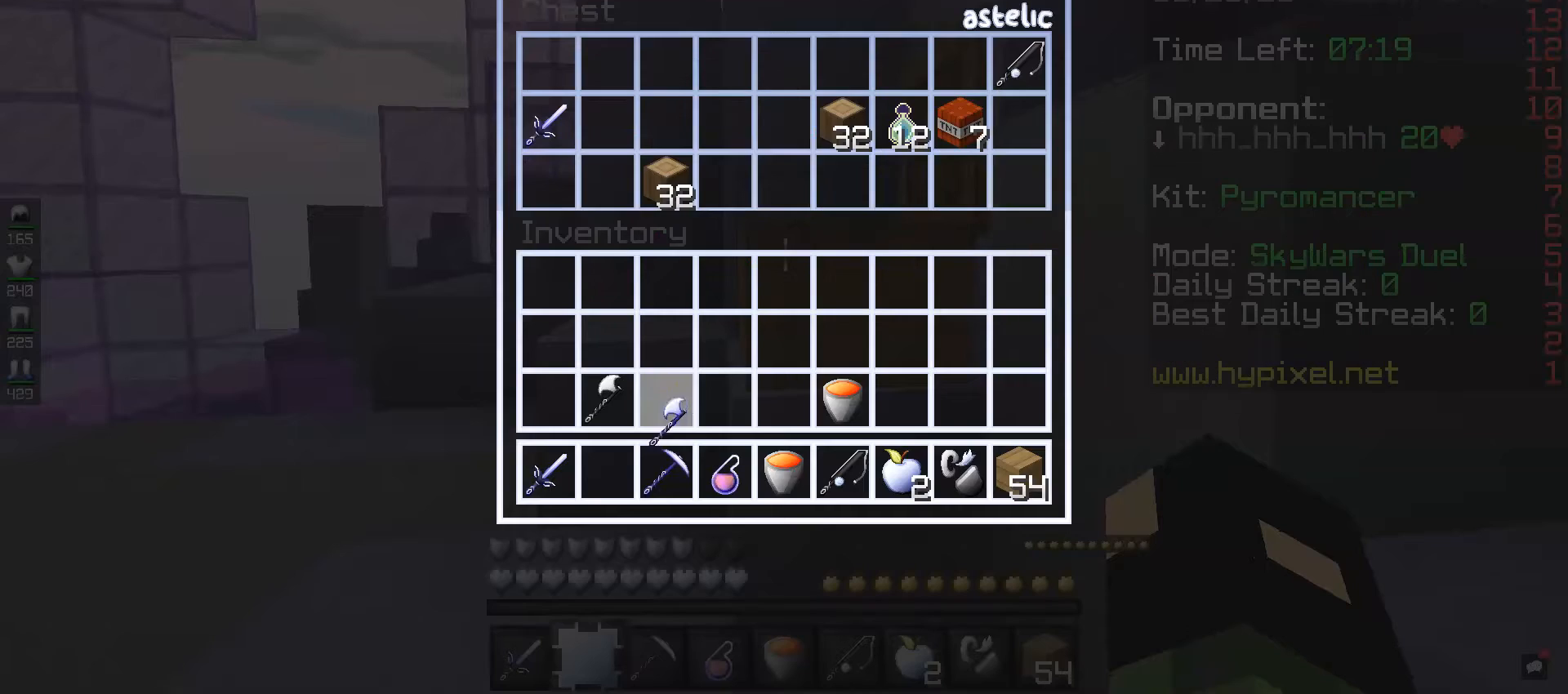
{"keys": [], "mouse": [], "events": []}
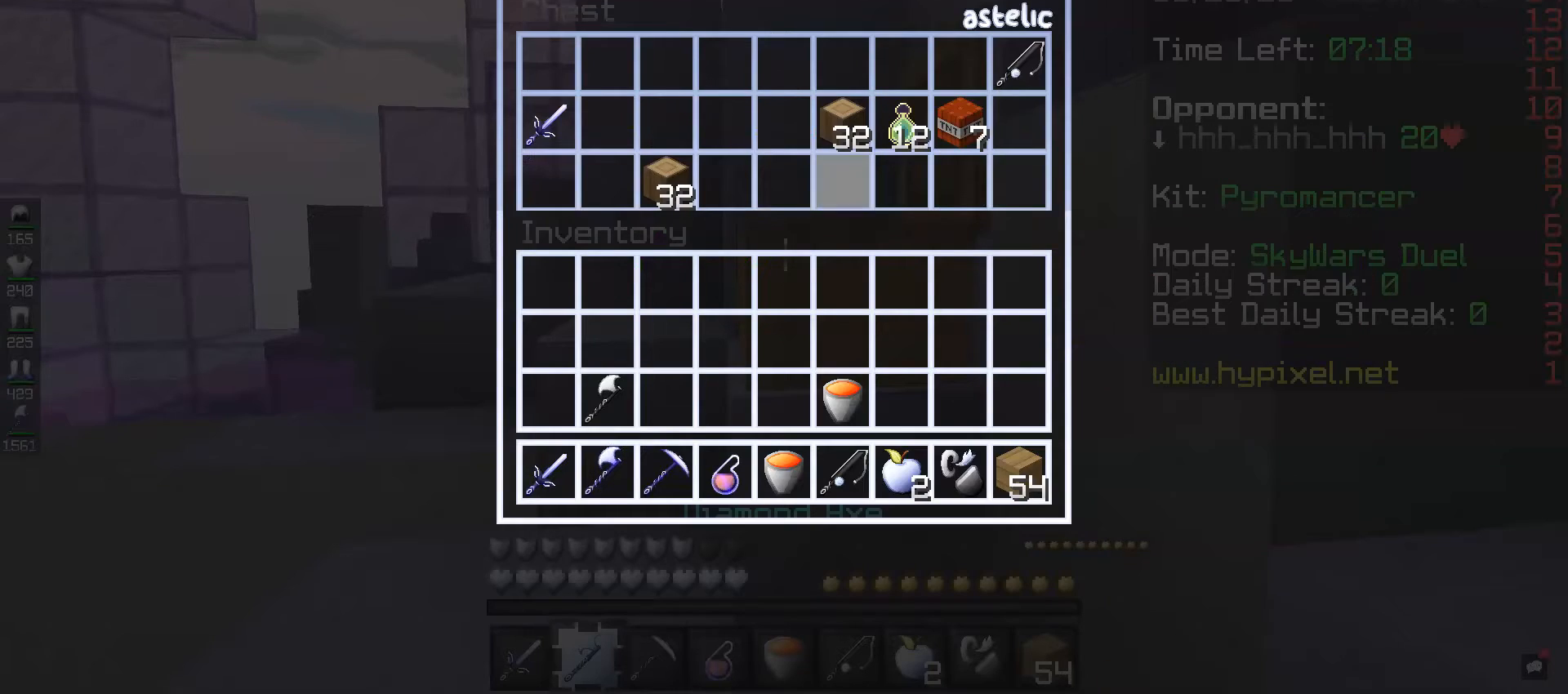
{"keys": [], "mouse": [], "events": []}
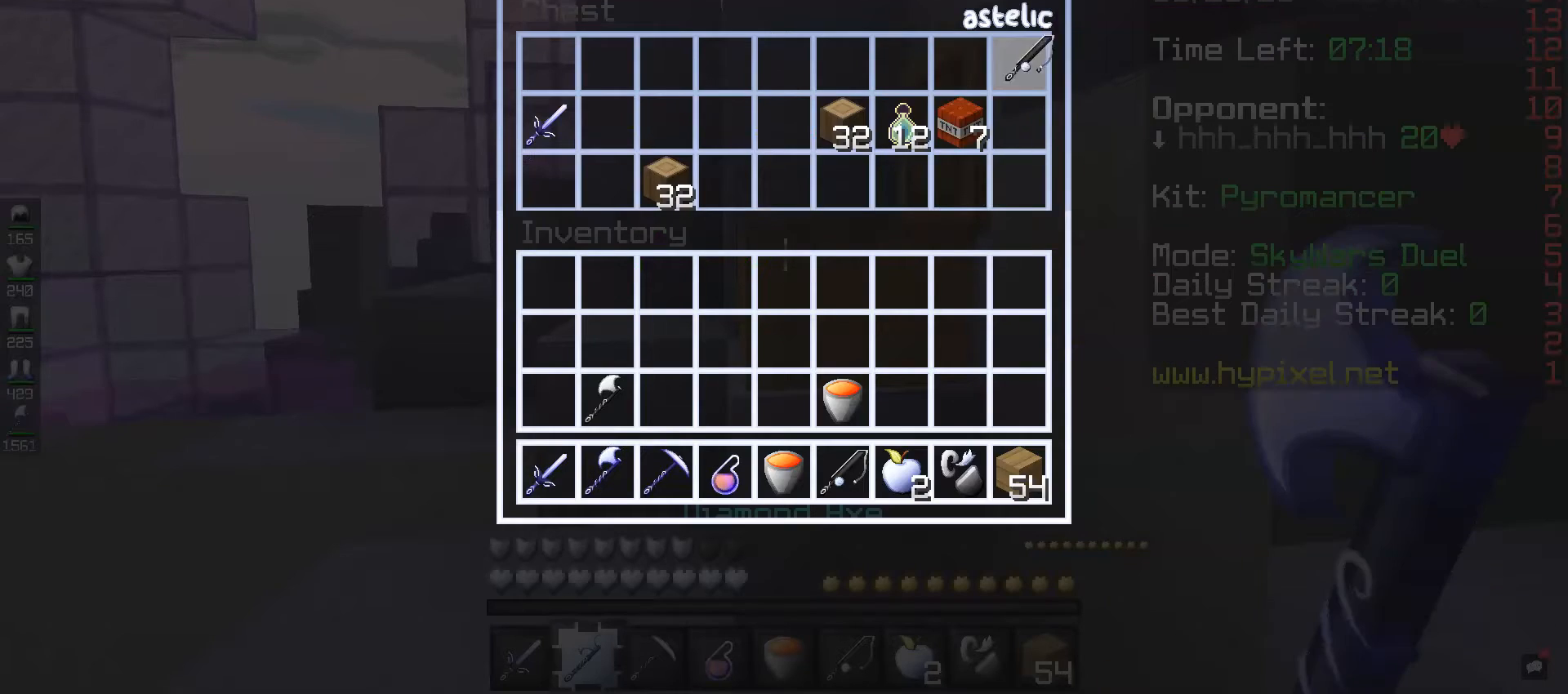
{"keys": [], "mouse": [], "events": []}
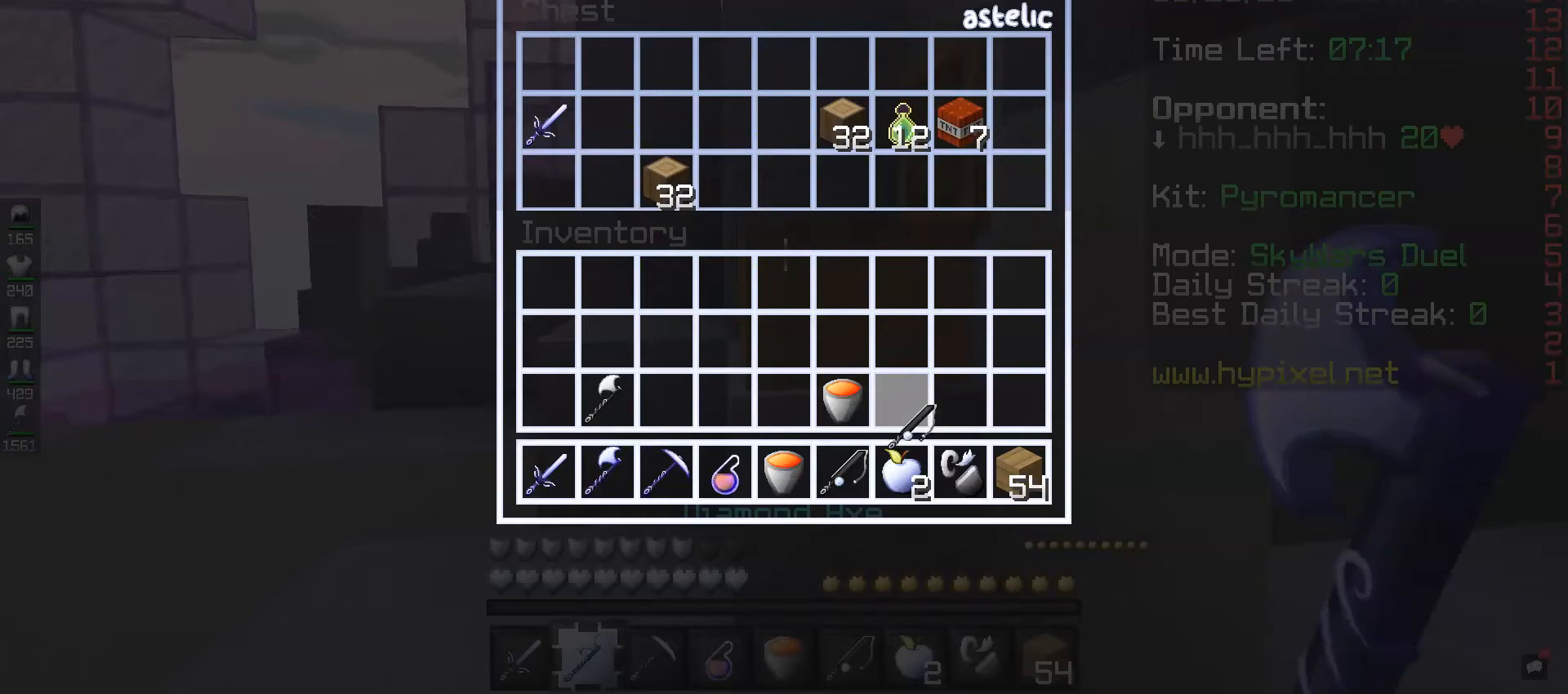
{"keys": [], "mouse": [], "events": []}
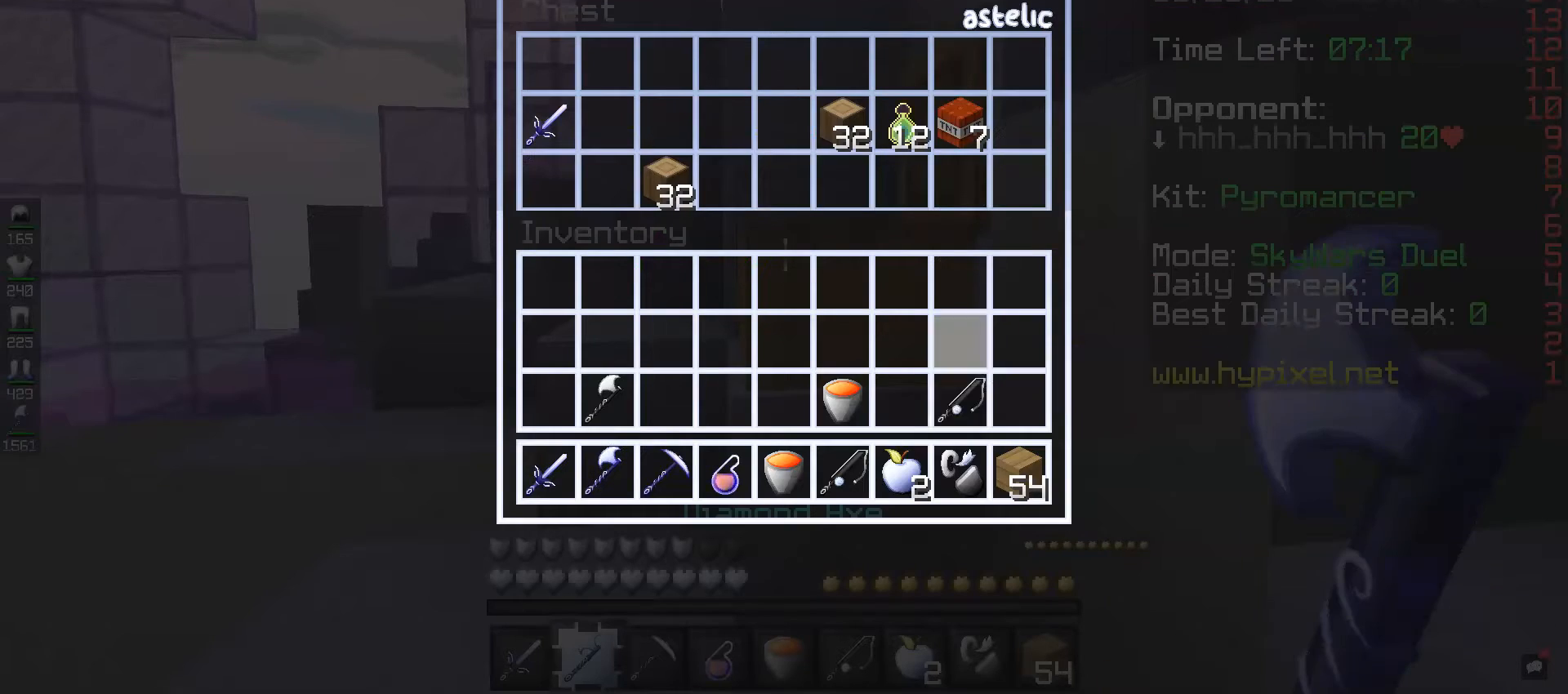
{"keys": ["w"], "mouse": [], "events": [[480, "w", "down"]]}
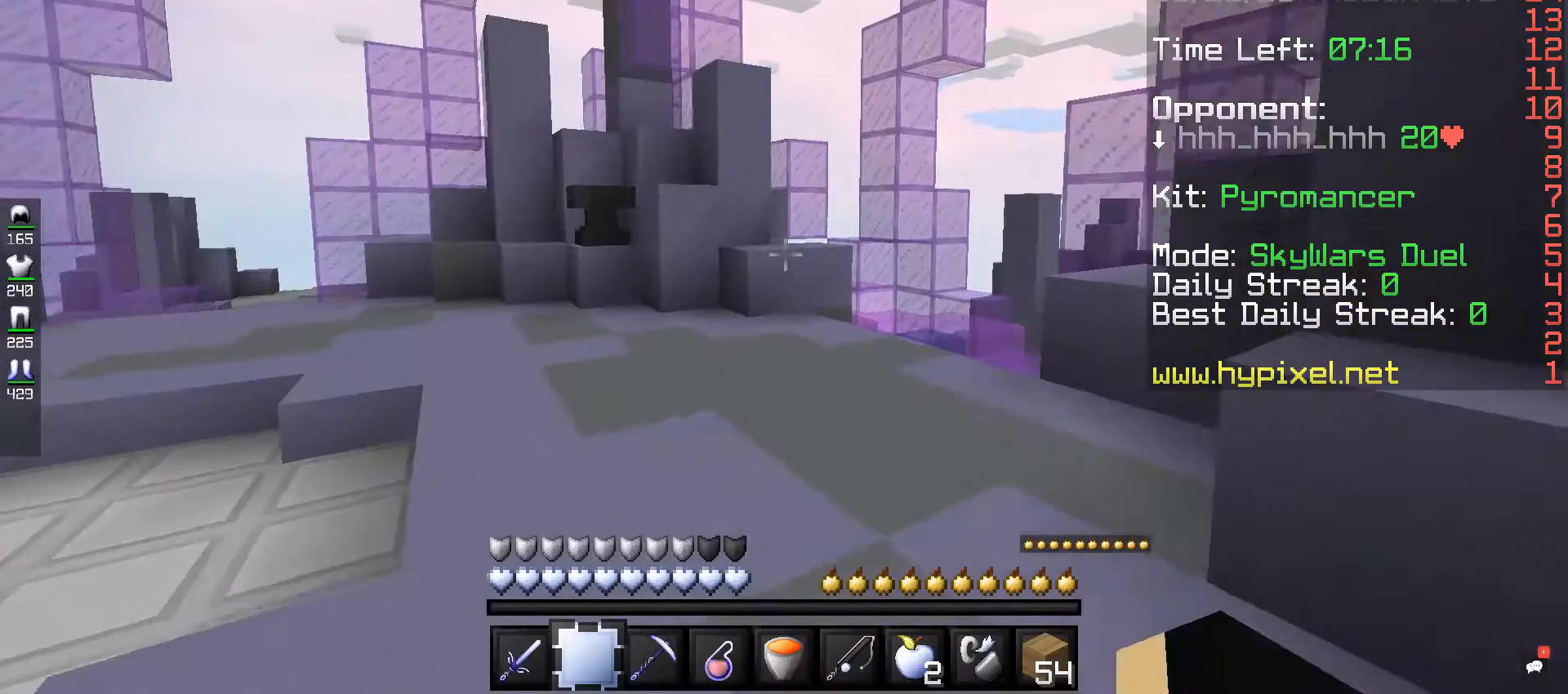
{"keys": ["w"], "mouse": [], "events": []}
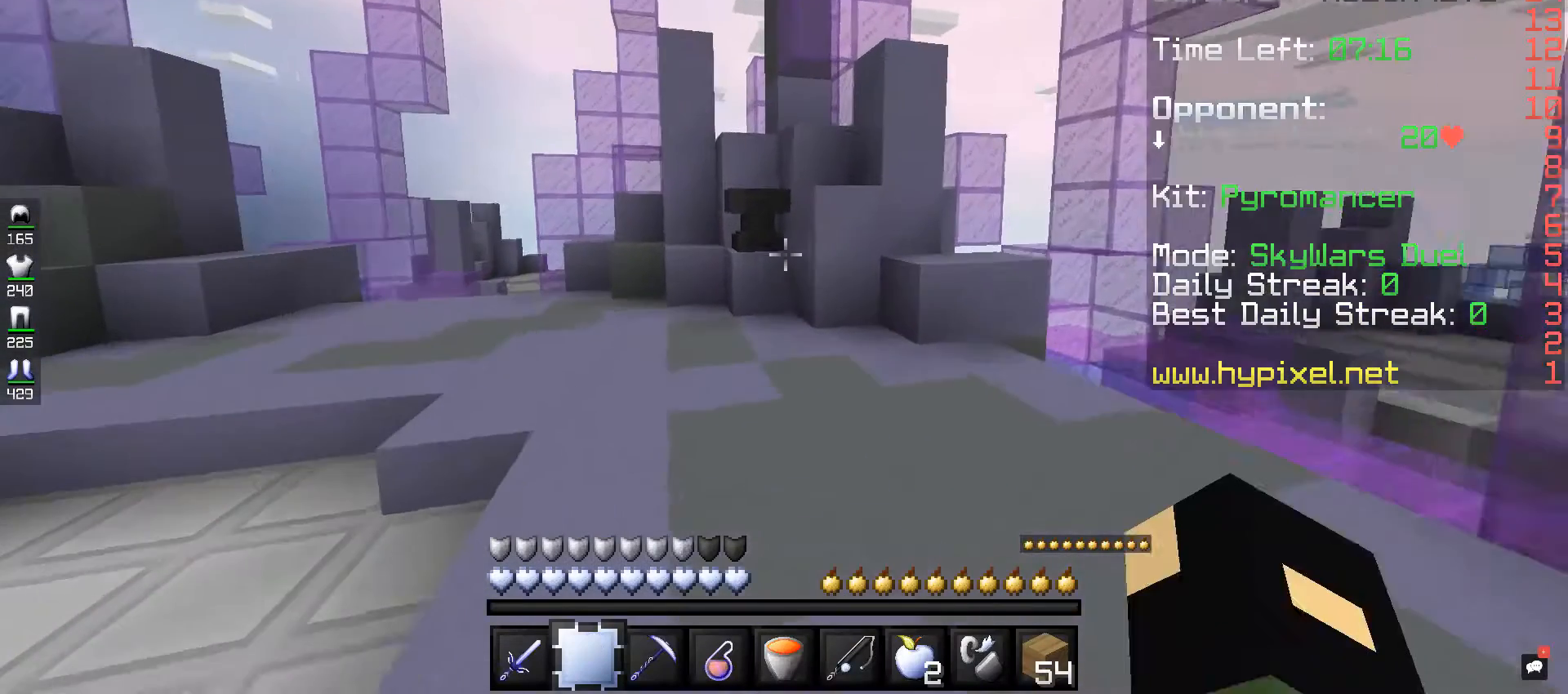
{"keys": ["space", "w"], "mouse": [], "events": [[360, "space", "down"]]}
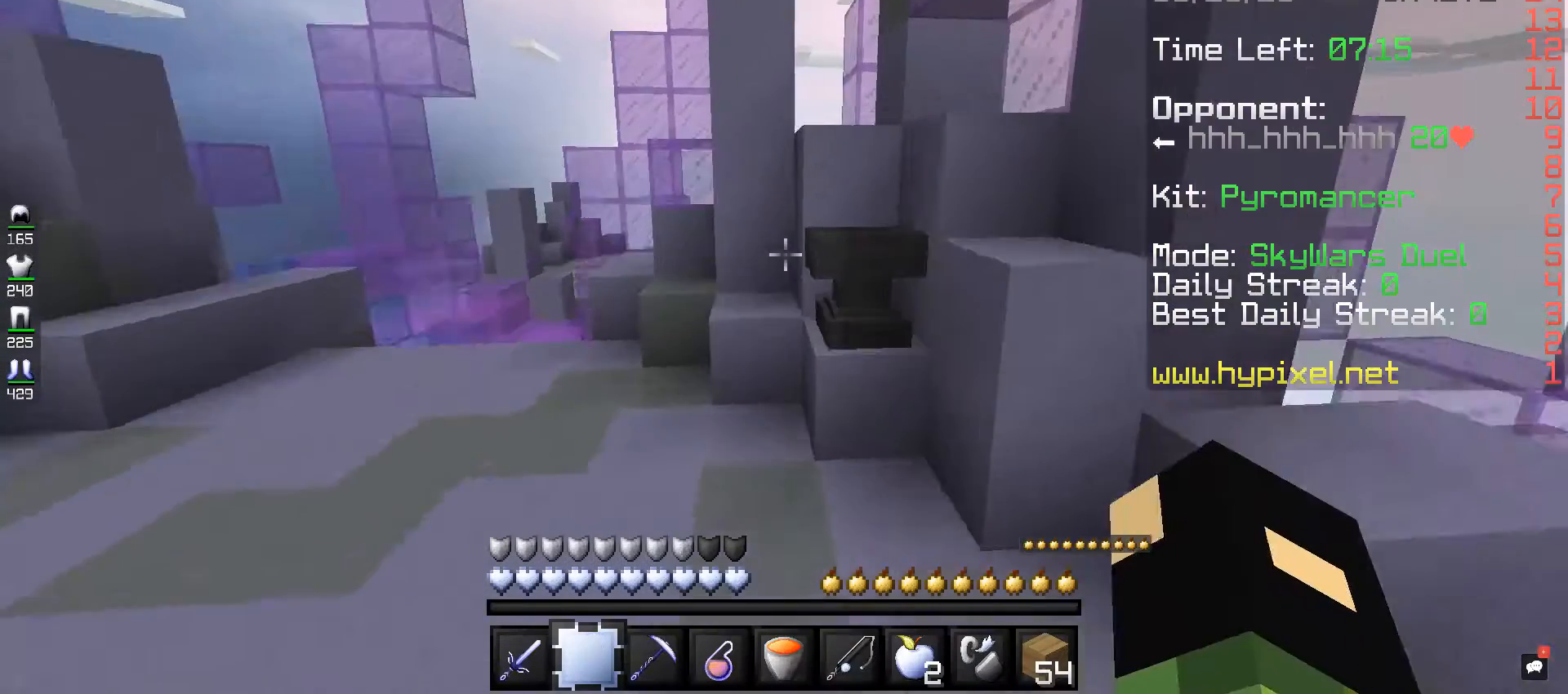
{"keys": [], "mouse": ["right"], "events": [[240, "space", "up"], [280, "mouse_right", "down"], [360, "w", "up"]]}
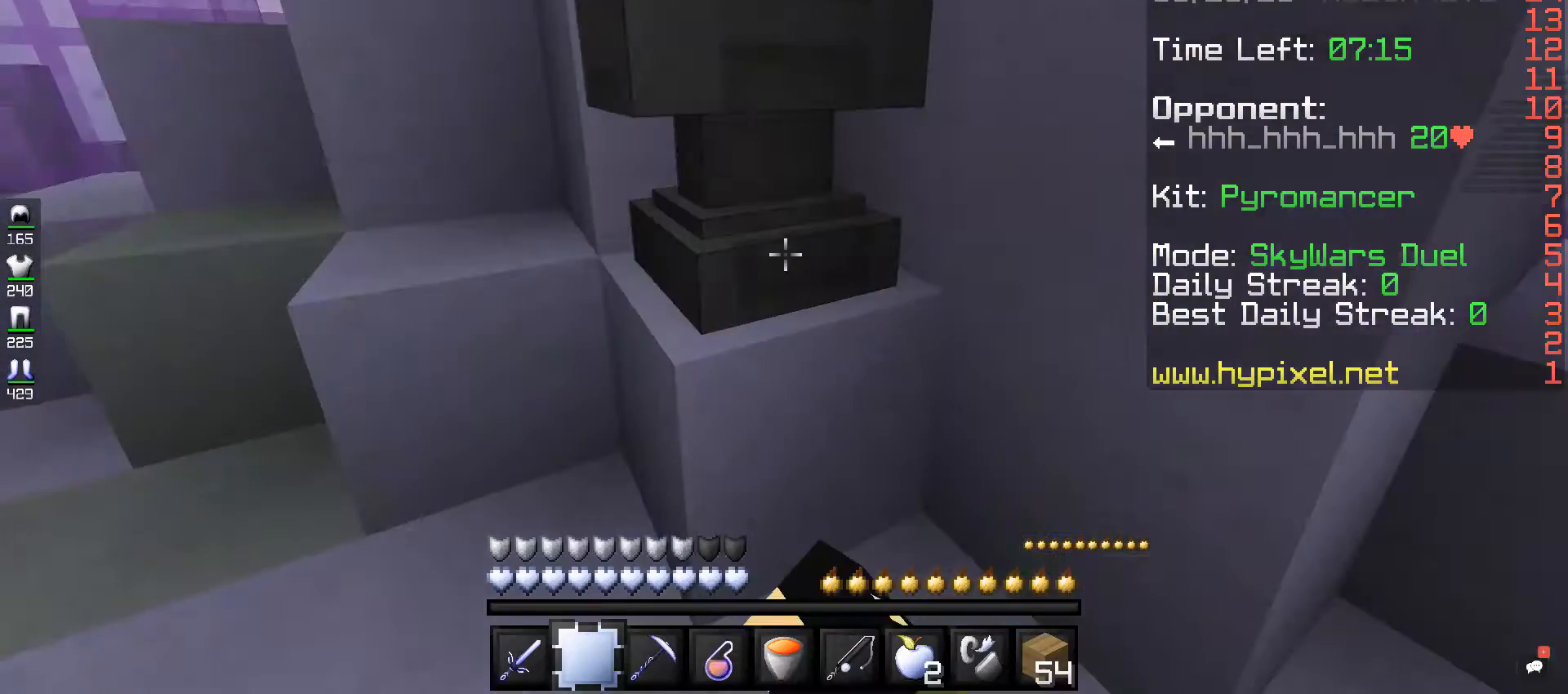
{"keys": [], "mouse": [], "events": [[160, "mouse_right", "up"]]}
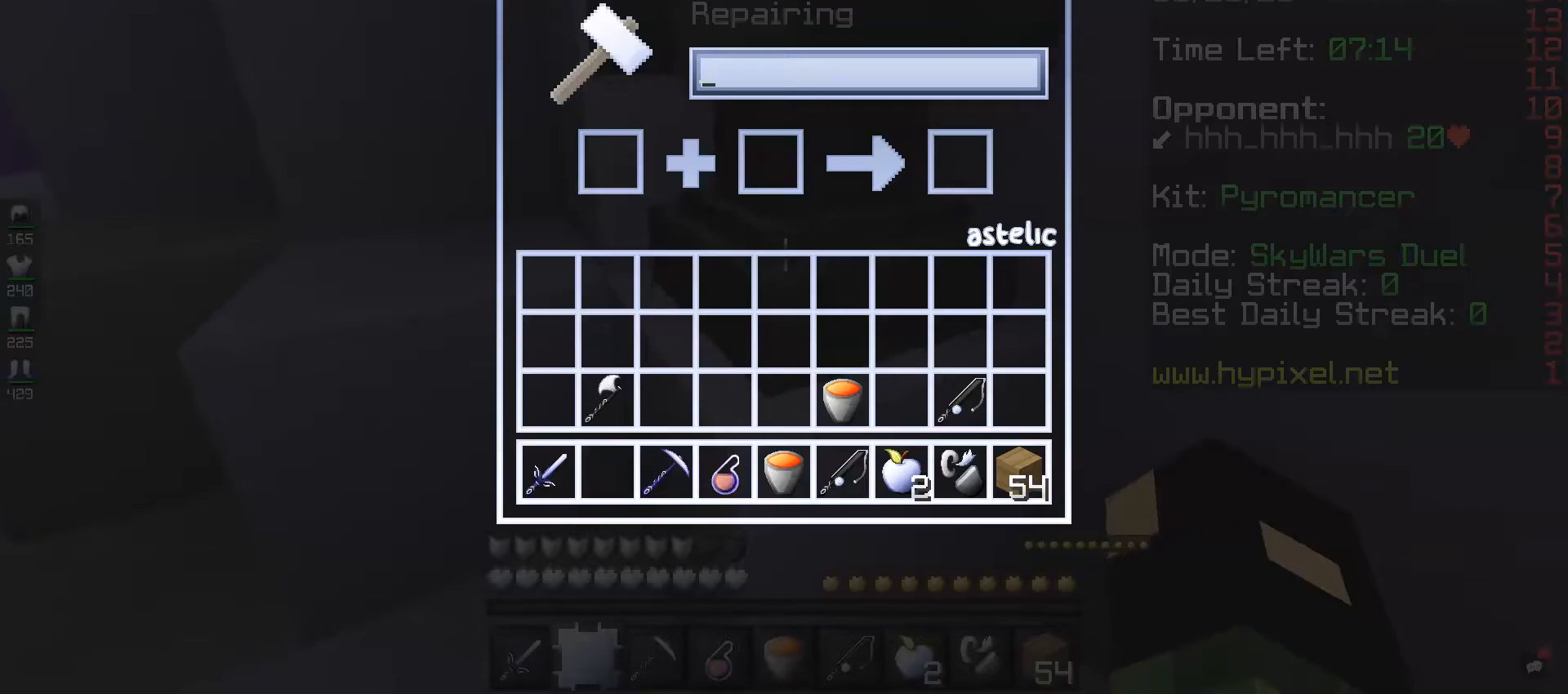
{"keys": [], "mouse": [], "events": []}
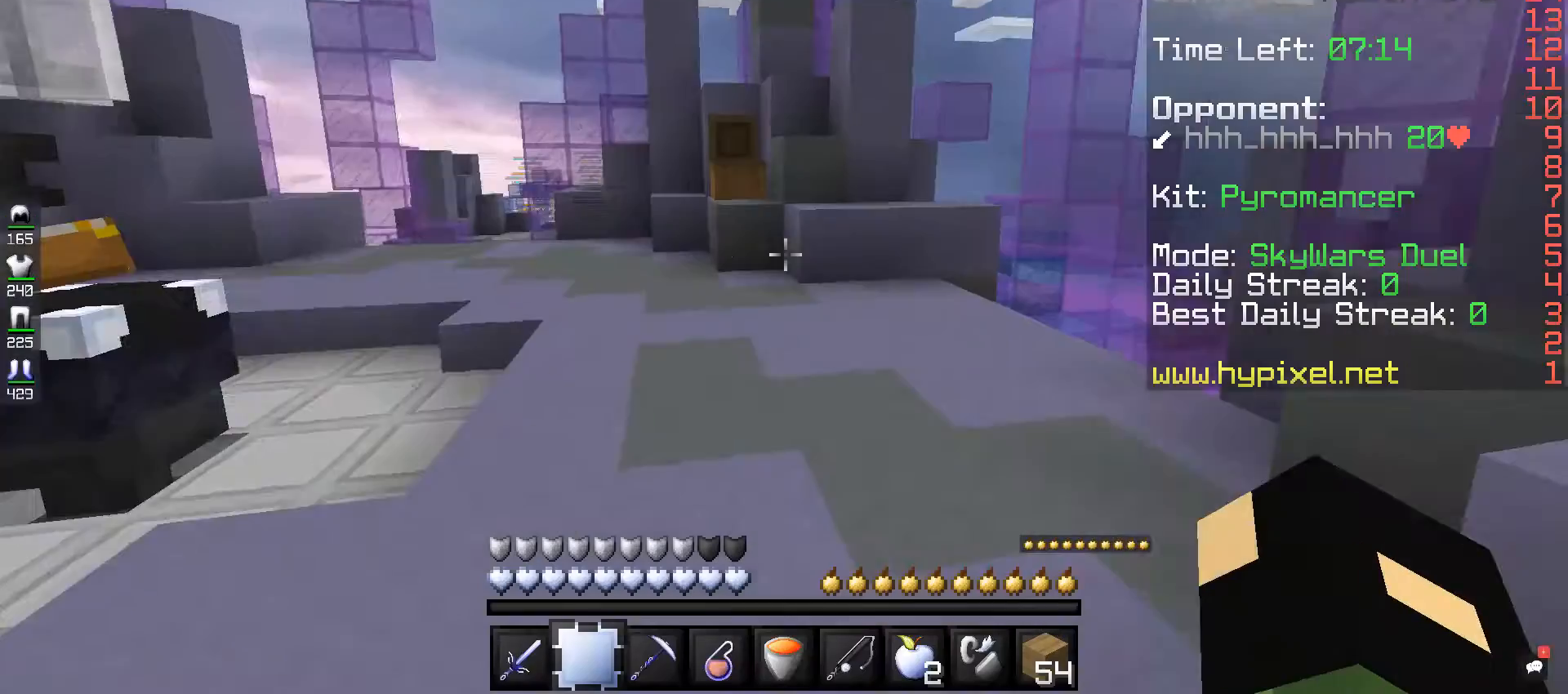
{"keys": ["w"], "mouse": [], "events": [[320, "w", "down"]]}
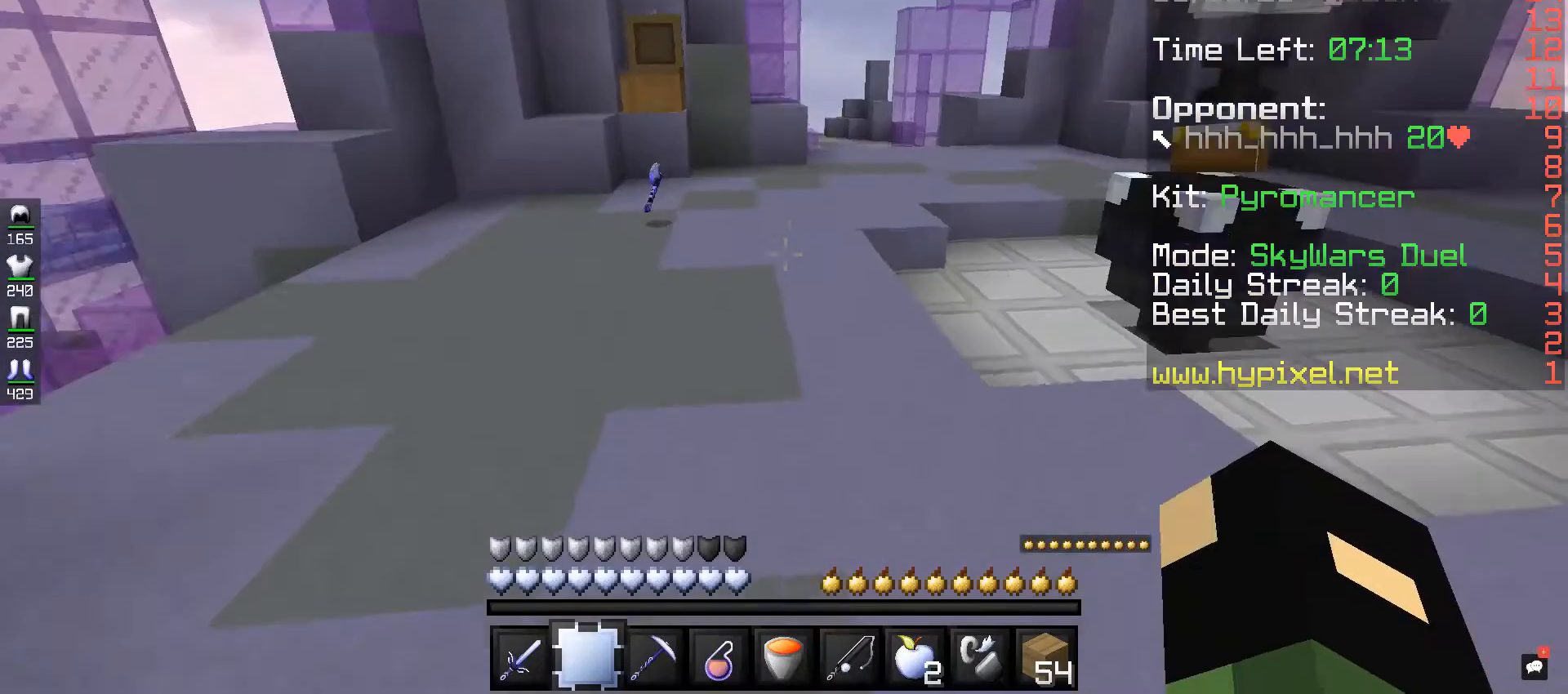
{"keys": ["w"], "mouse": [], "events": []}
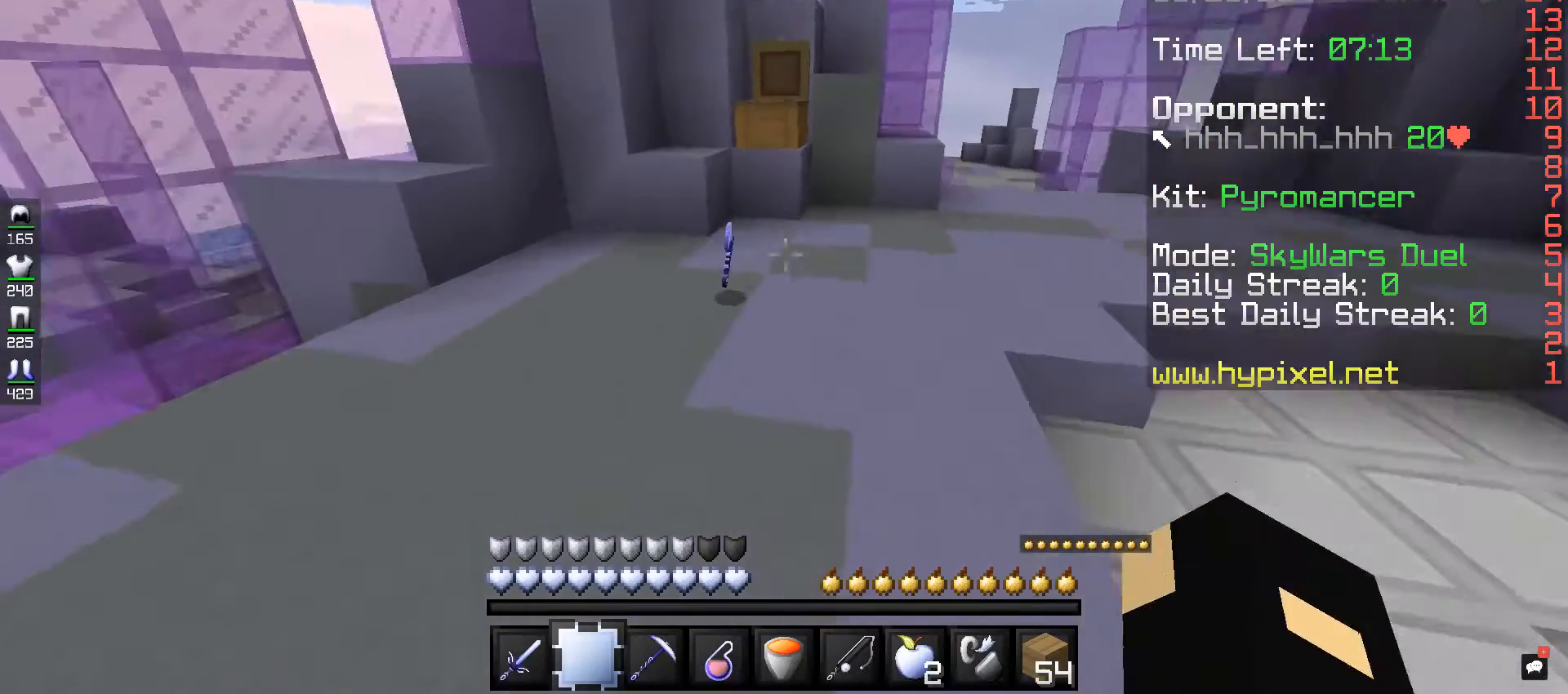
{"keys": ["w"], "mouse": [], "events": []}
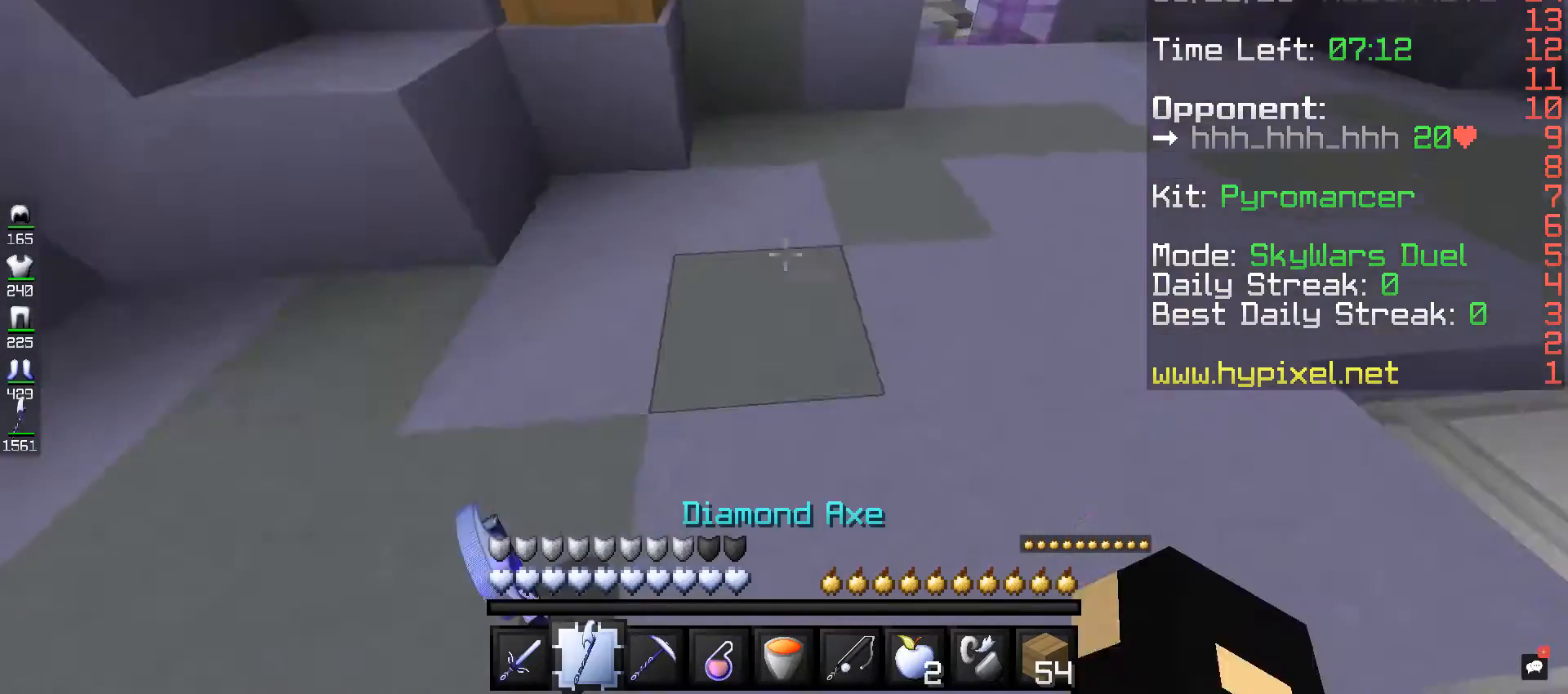
{"keys": ["w"], "mouse": [], "events": []}
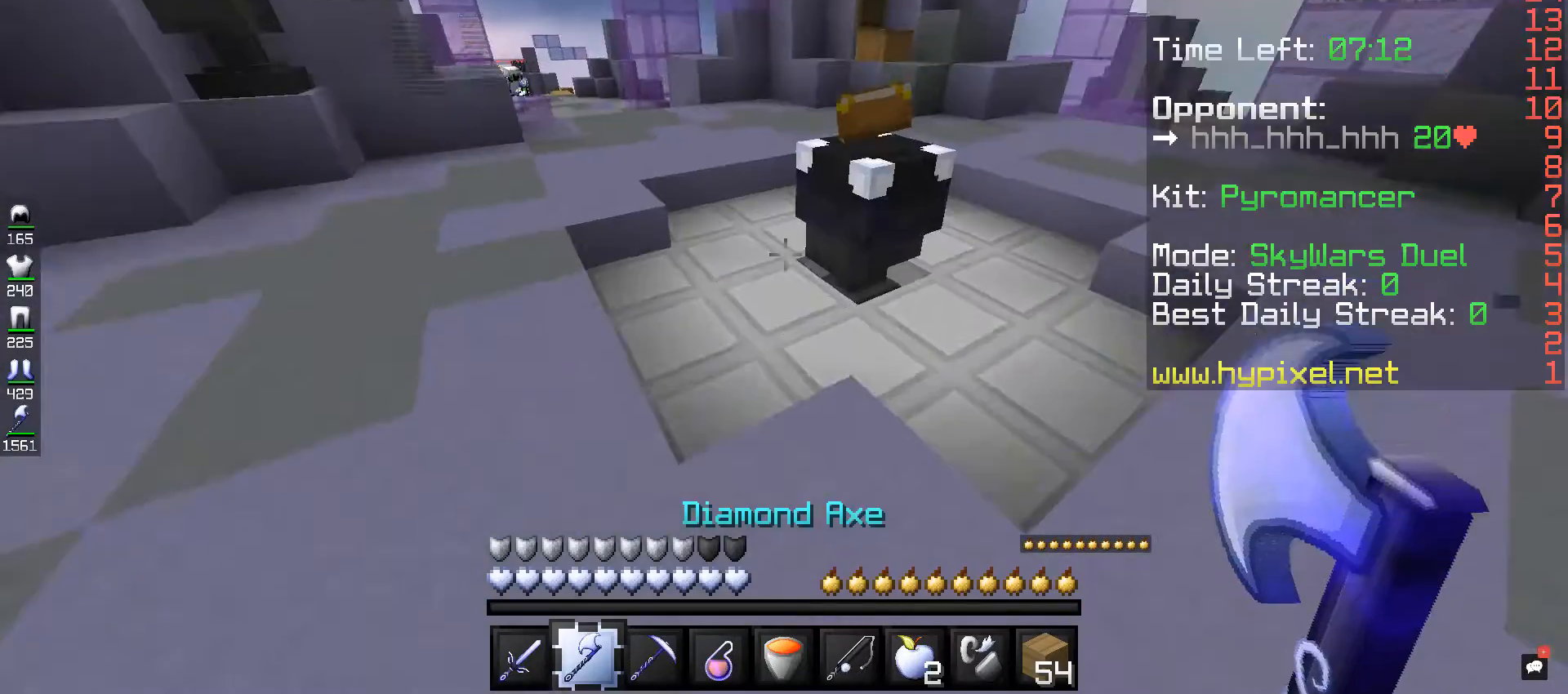
{"keys": ["space", "w"], "mouse": [], "events": [[40, "space", "down"]]}
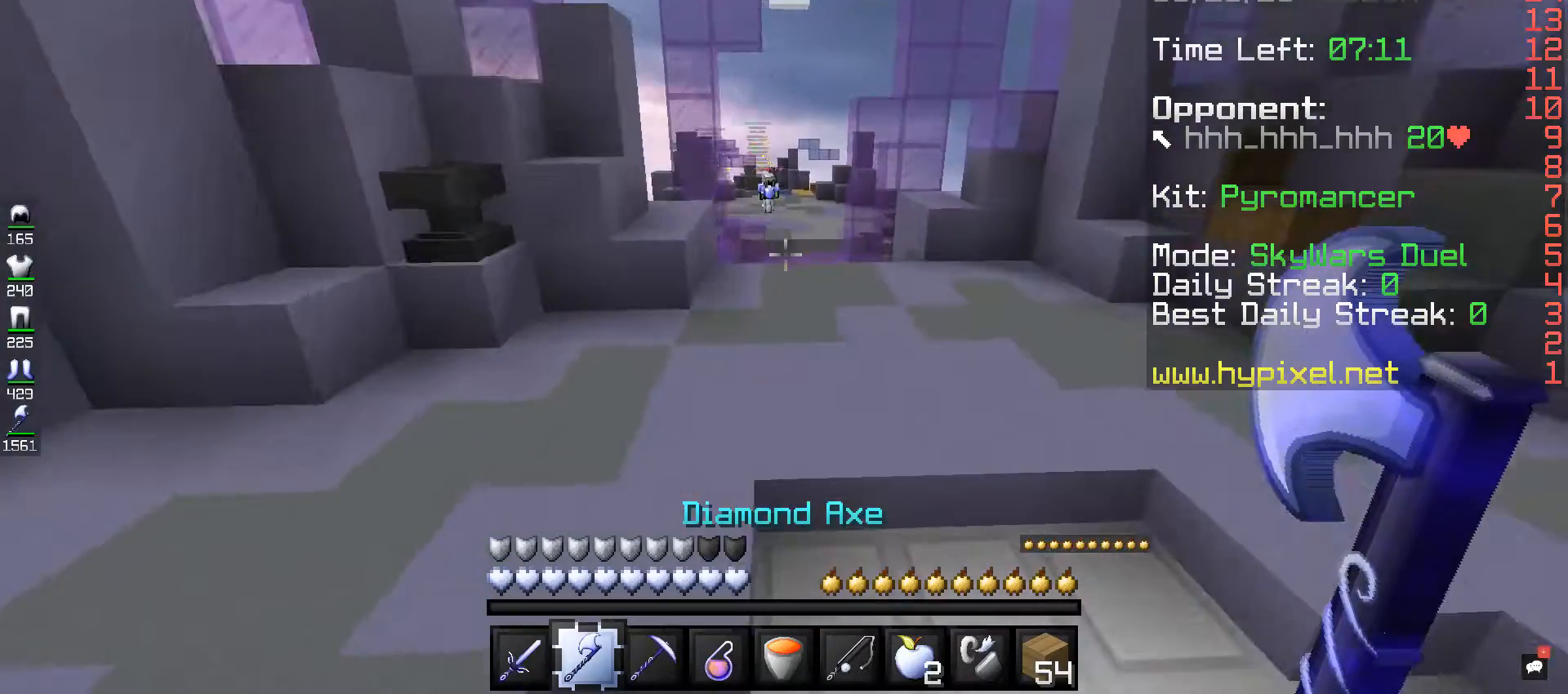
{"keys": ["space", "w"], "mouse": [], "events": []}
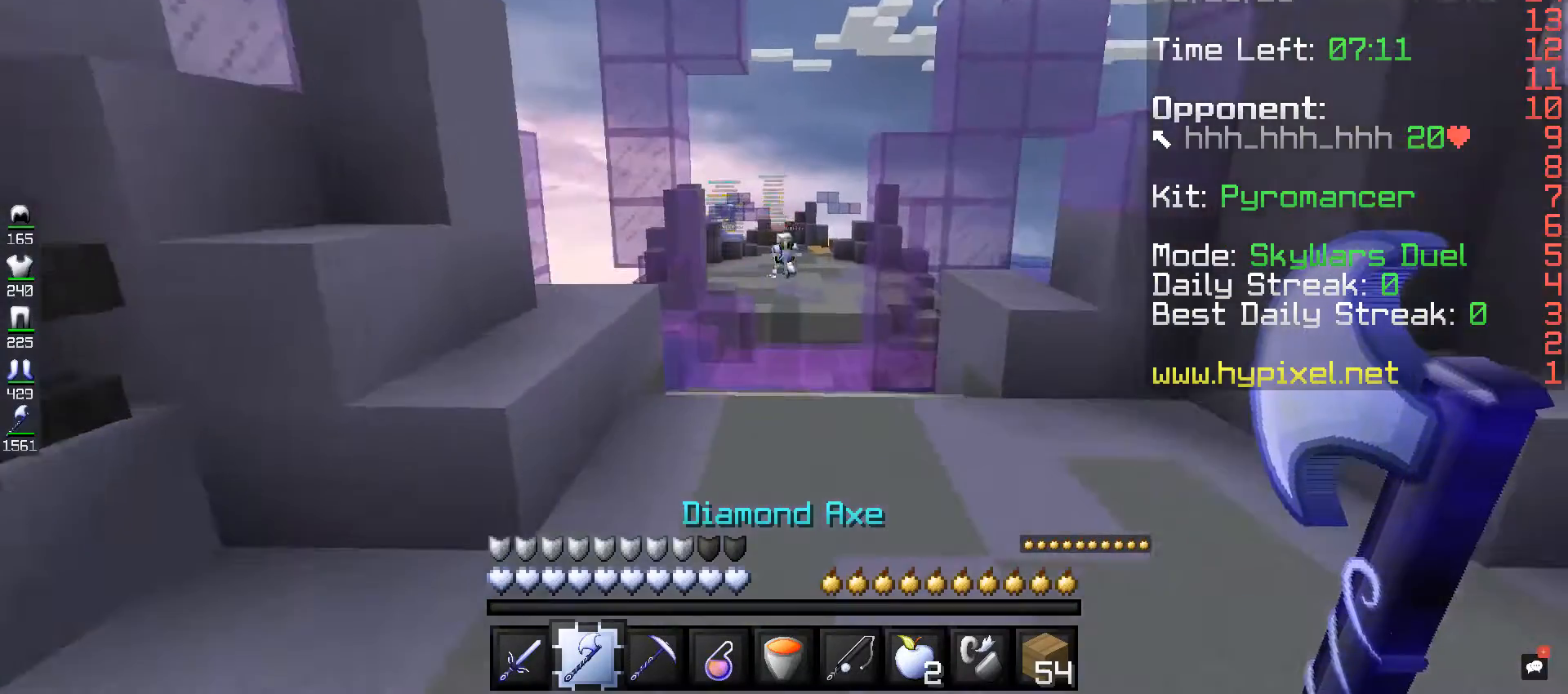
{"keys": [], "mouse": [], "events": [[320, "space", "up"], [440, "w", "up"]]}
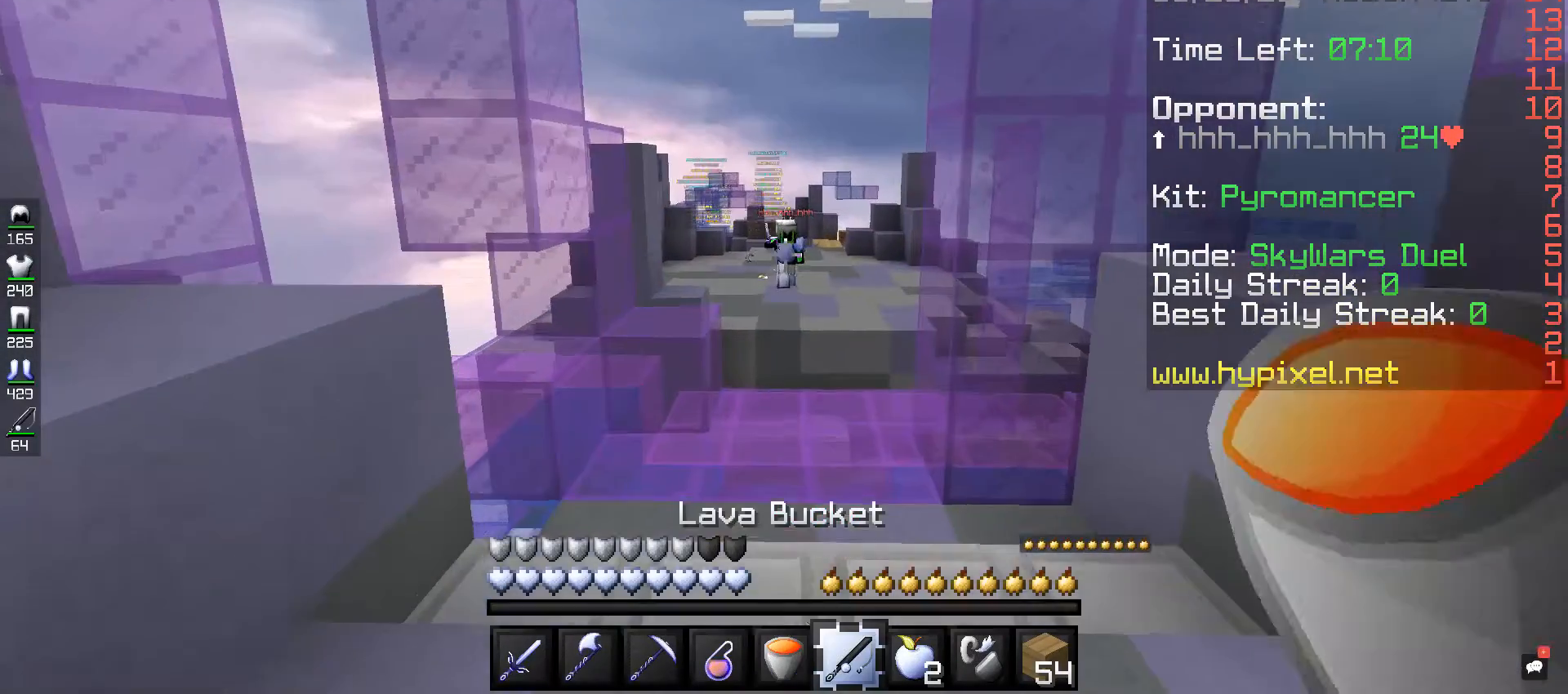
{"keys": ["w"], "mouse": [], "events": [[240, "mouse_right", "down"], [360, "mouse_right", "up"], [360, "w", "down"]]}
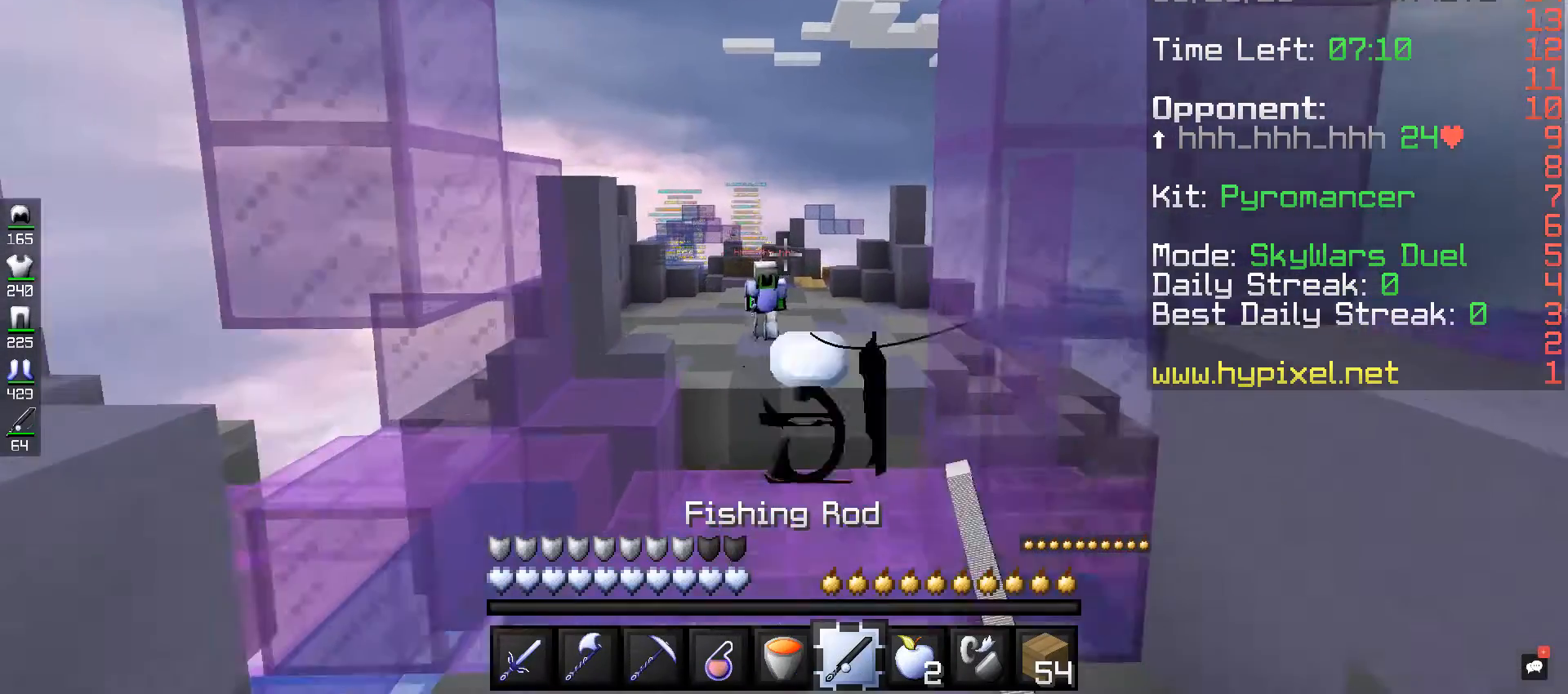
{"keys": ["w"], "mouse": ["right"], "events": [[80, "mouse_right", "down"], [320, "mouse_right", "up"], [520, "mouse_right", "down"]]}
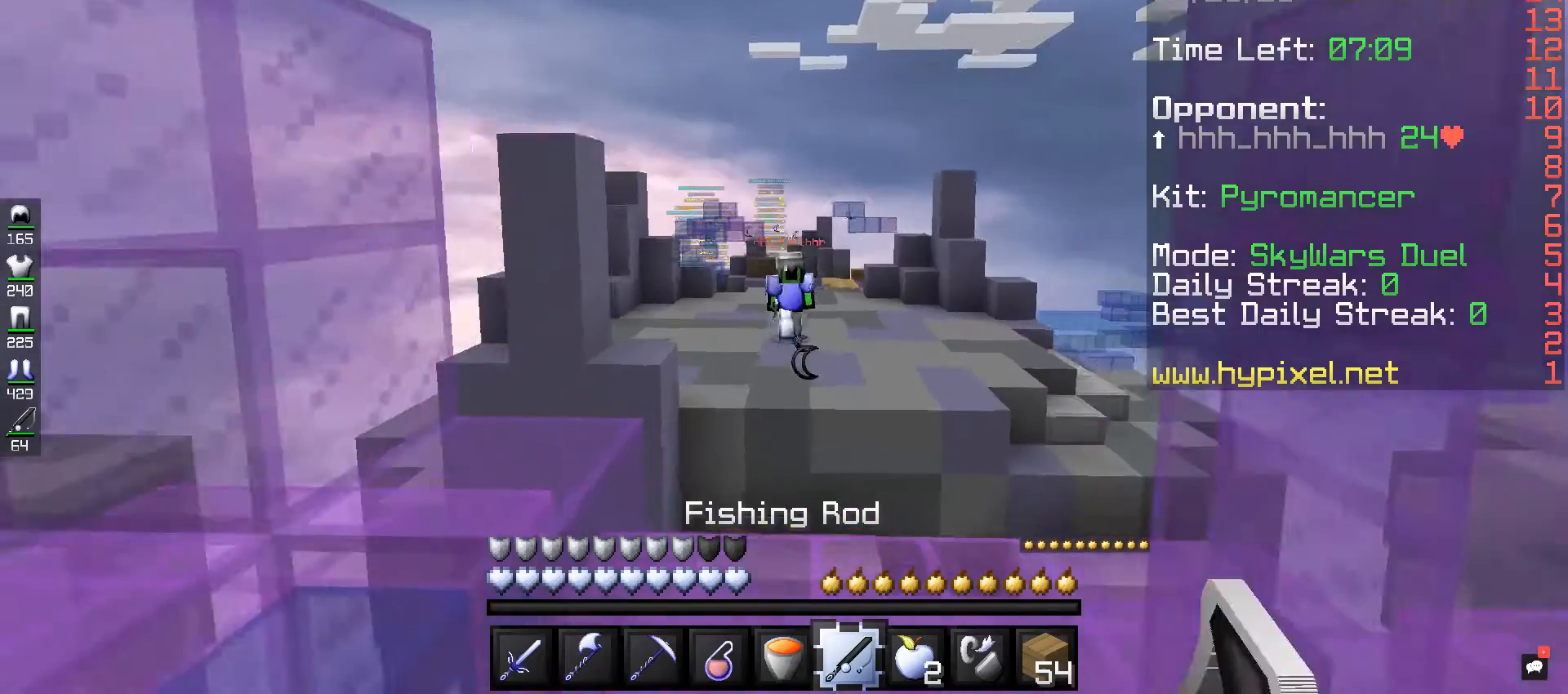
{"keys": ["w"], "mouse": [], "events": [[160, "mouse_right", "up"]]}
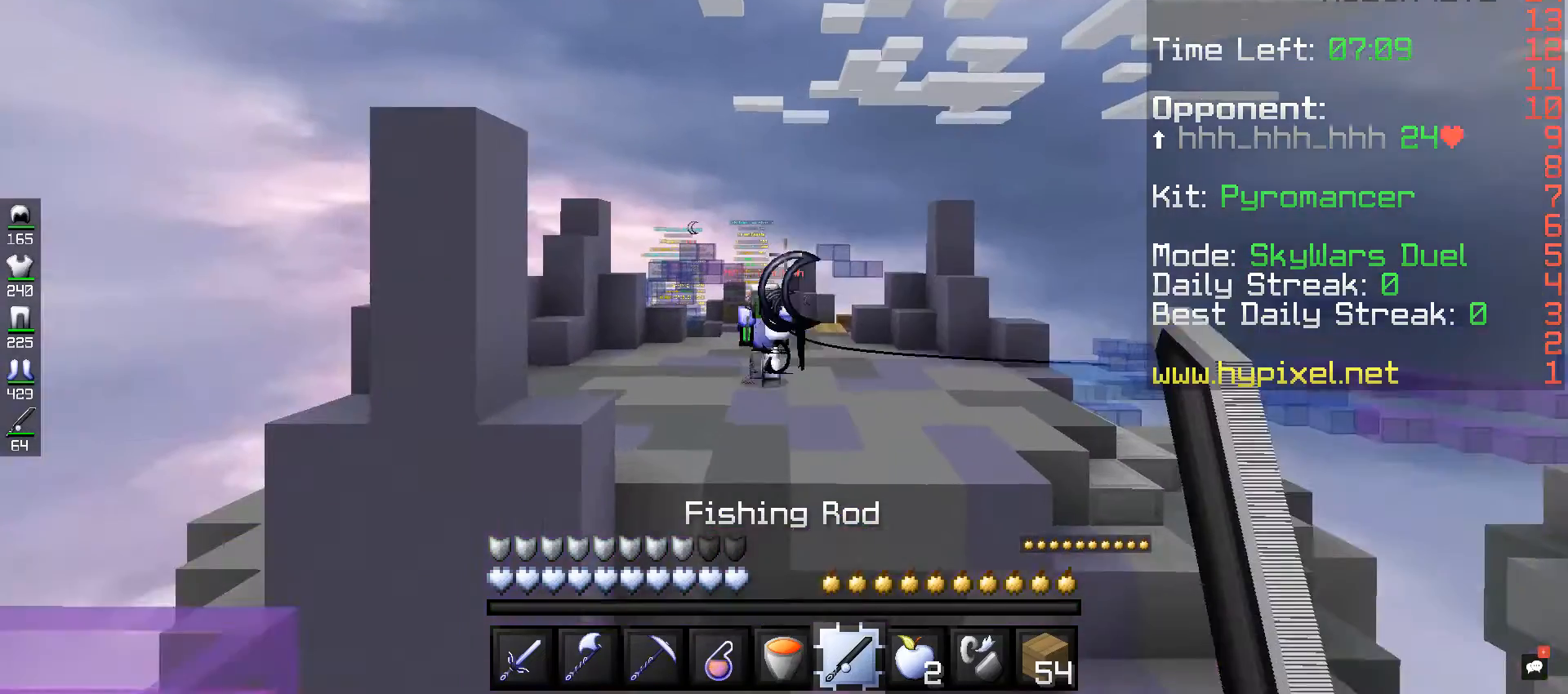
{"keys": [], "mouse": ["right"], "events": [[200, "w", "up"], [400, "mouse_right", "down"]]}
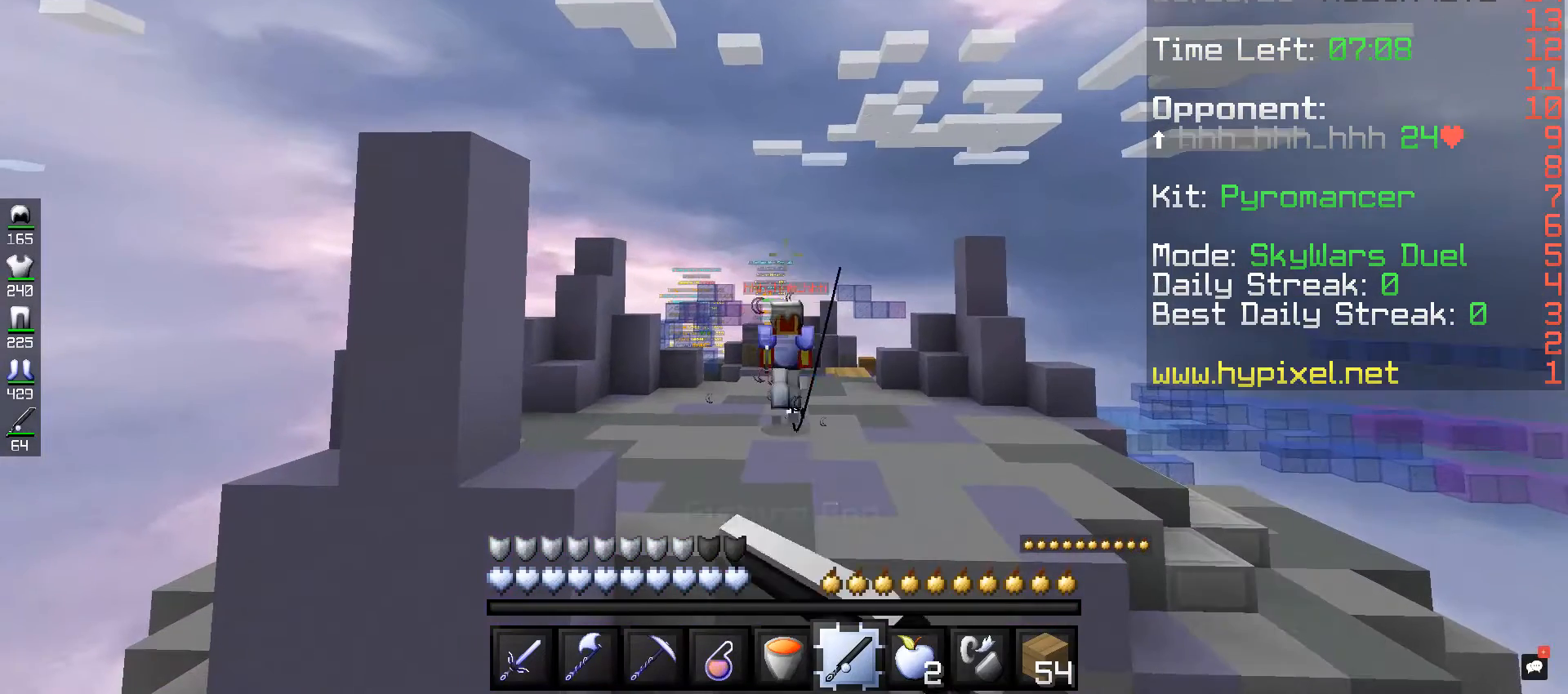
{"keys": [], "mouse": [], "events": [[40, "mouse_right", "up"], [280, "mouse_right", "down"], [440, "mouse_right", "up"]]}
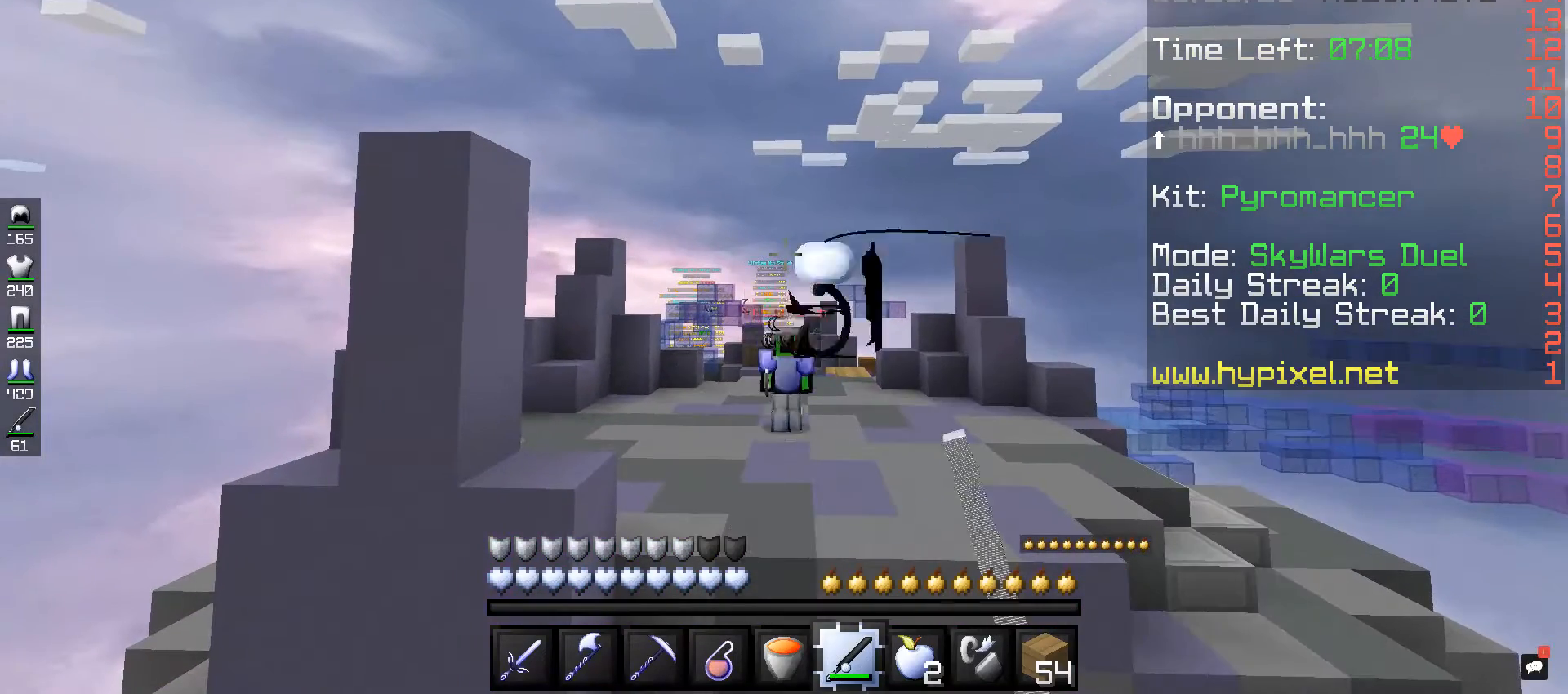
{"keys": ["s"], "mouse": [], "events": [[520, "s", "down"]]}
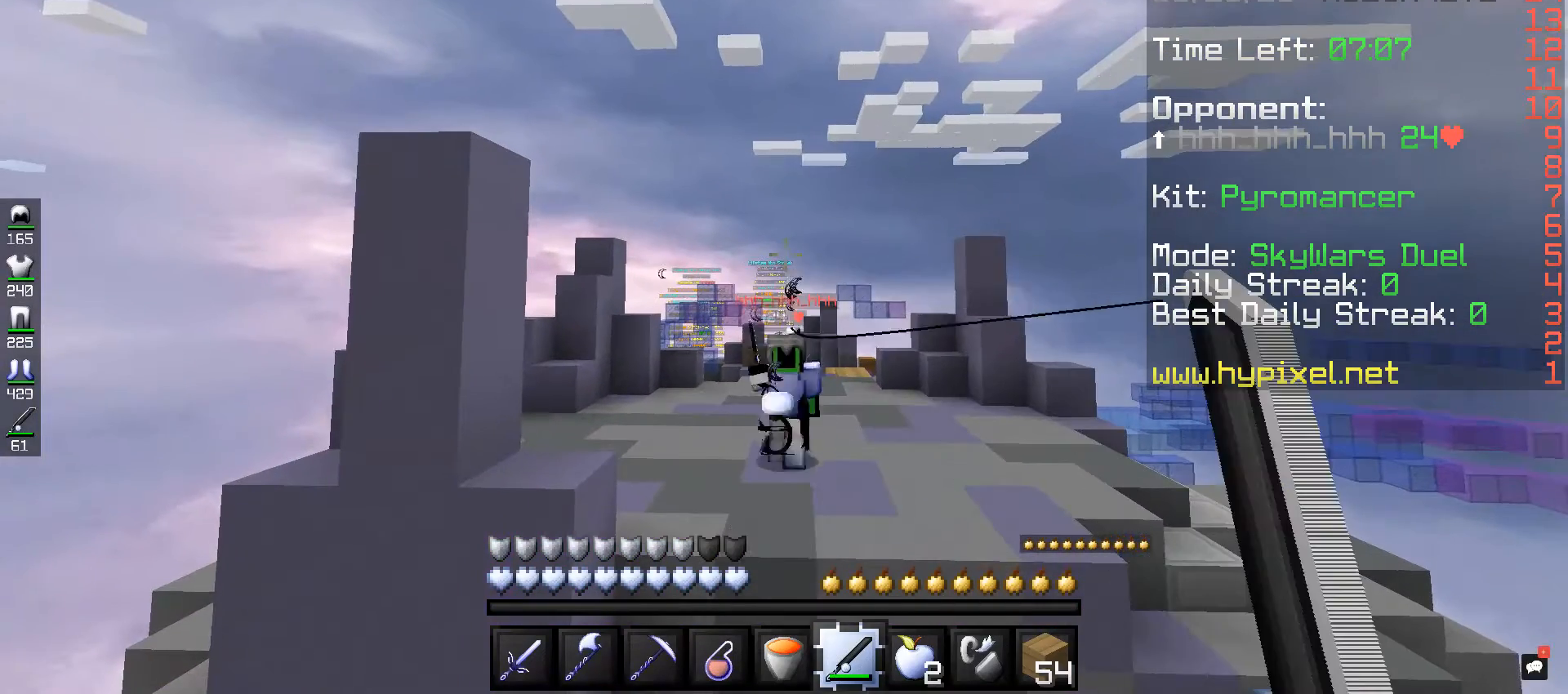
{"keys": ["s", "space"], "mouse": ["right"], "events": [[40, "mouse_right", "down"], [160, "mouse_right", "up"], [320, "mouse_right", "down"], [360, "space", "down"]]}